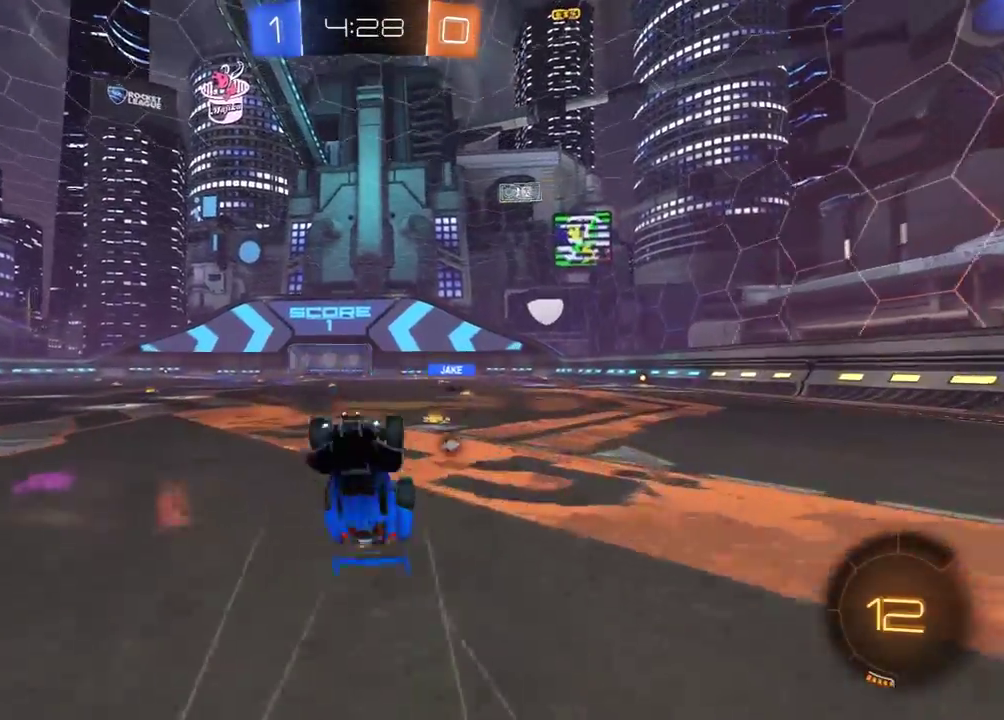
Gameplay with a controller (Xbox layout); each line is a JSON object with the inputs held at the frame after it. "events" lists button and stick changes between this image and that frame as [ms after this image, input, new state], when the widget could be followed in between. Not read: SELECT.
{"buttons": ["R2"], "left_stick": "left", "right_stick": "center", "events": [[450, "left_stick", "left"]]}
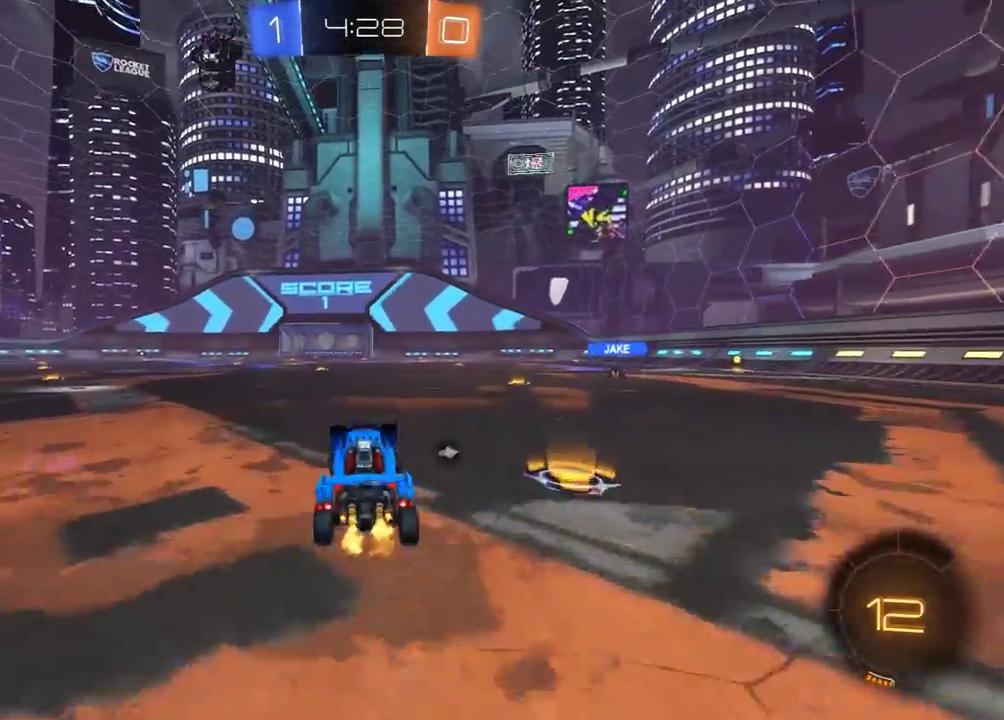
{"buttons": ["Y", "R2"], "left_stick": "center", "right_stick": "center", "events": [[167, "A", "down"], [167, "left_stick", "up"], [217, "A", "up"], [233, "L3", "down"], [283, "A", "down"], [367, "A", "up"], [367, "L3", "up"], [433, "Y", "down"], [433, "left_stick", "center"]]}
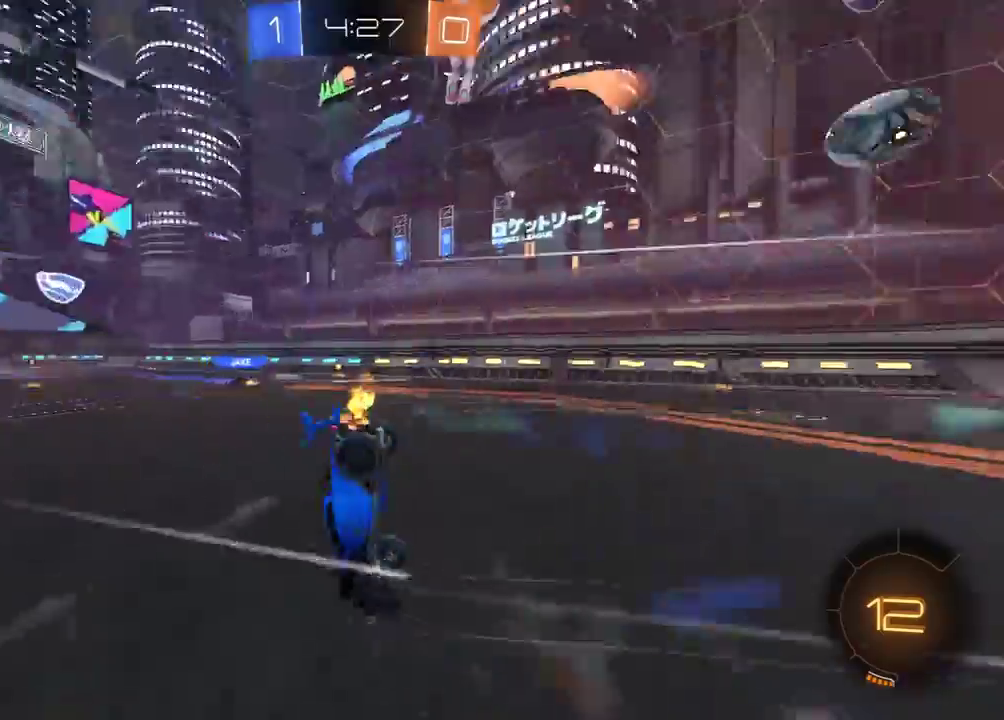
{"buttons": ["R2"], "left_stick": "center", "right_stick": "center", "events": [[50, "Y", "up"]]}
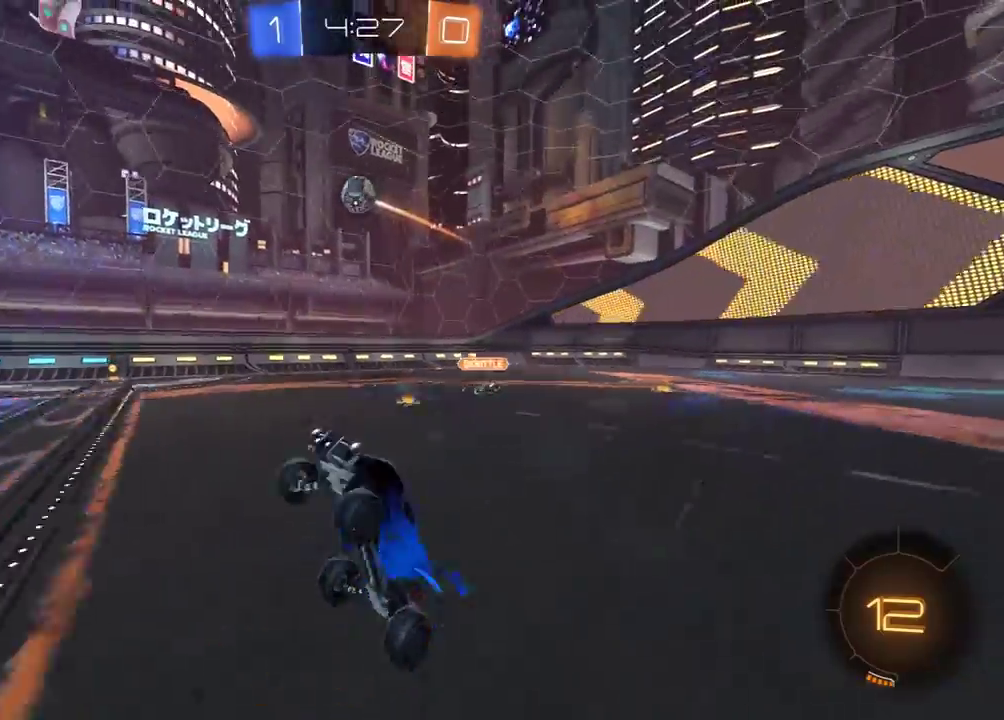
{"buttons": ["R2"], "left_stick": "right", "right_stick": "center", "events": [[300, "left_stick", "right"]]}
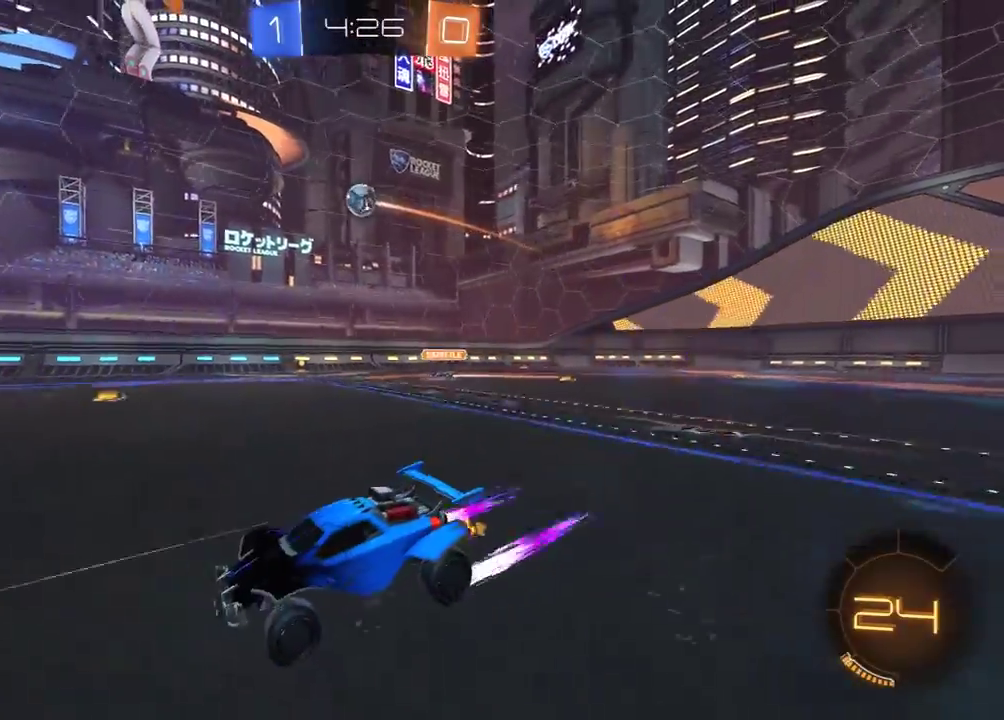
{"buttons": ["R2"], "left_stick": "center", "right_stick": "center", "events": [[17, "left_stick", "center"]]}
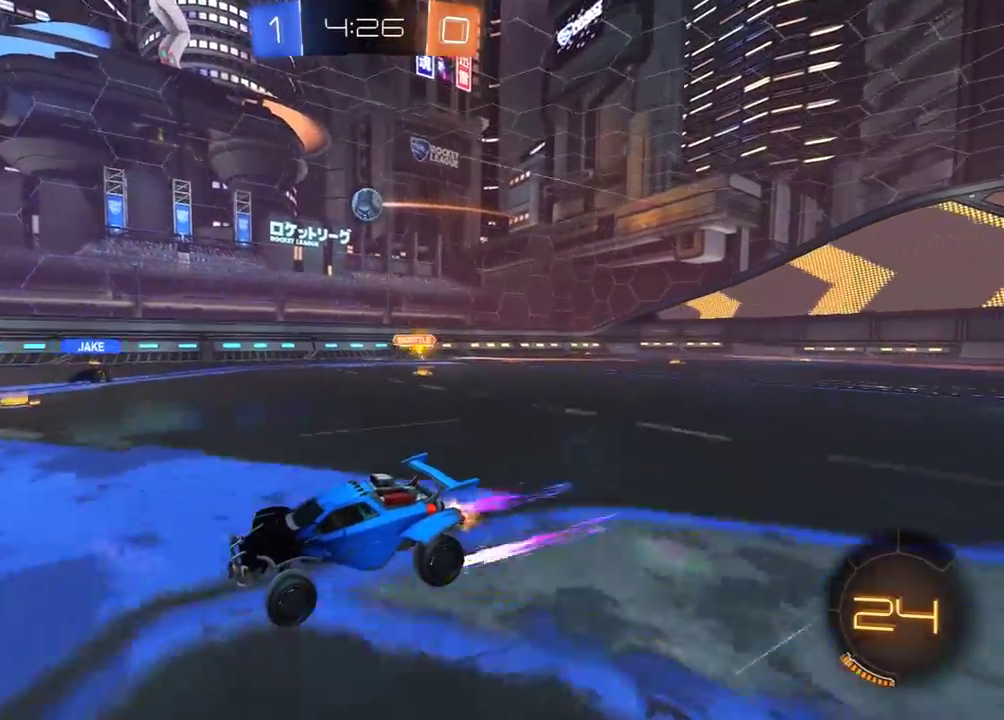
{"buttons": ["R1", "R2"], "left_stick": "right", "right_stick": "center", "events": [[300, "left_stick", "right"], [383, "R1", "down"]]}
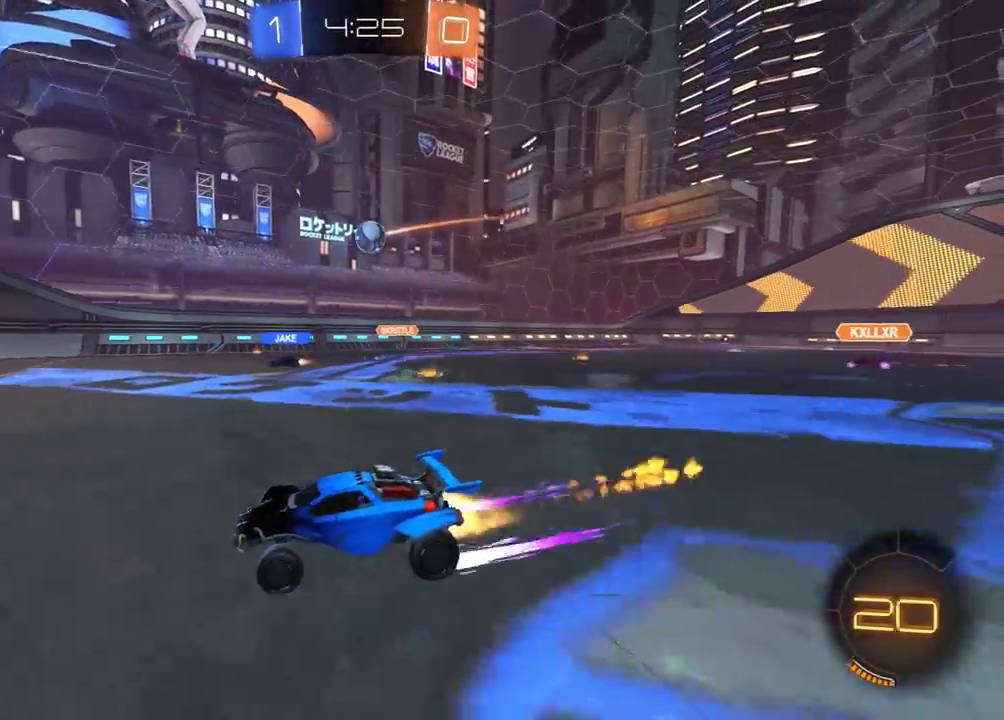
{"buttons": ["R2"], "left_stick": "right", "right_stick": "center", "events": [[450, "R1", "up"]]}
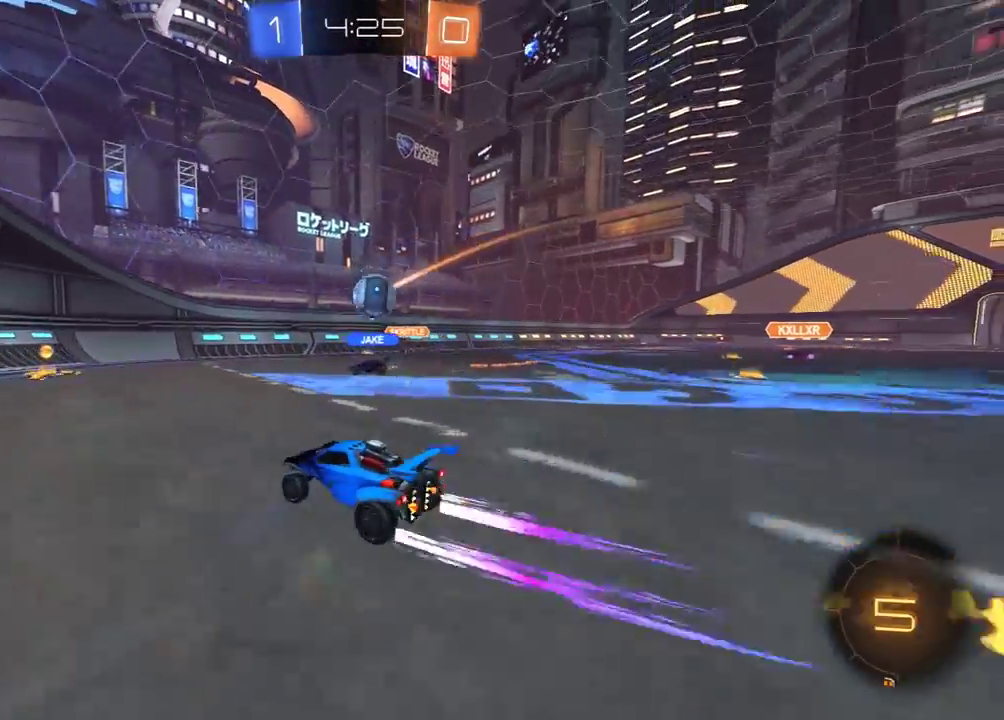
{"buttons": ["R1", "R2"], "left_stick": "left", "right_stick": "center", "events": [[83, "left_stick", "center"], [167, "left_stick", "left"], [233, "L1", "down"], [350, "R1", "down"], [367, "L1", "up"]]}
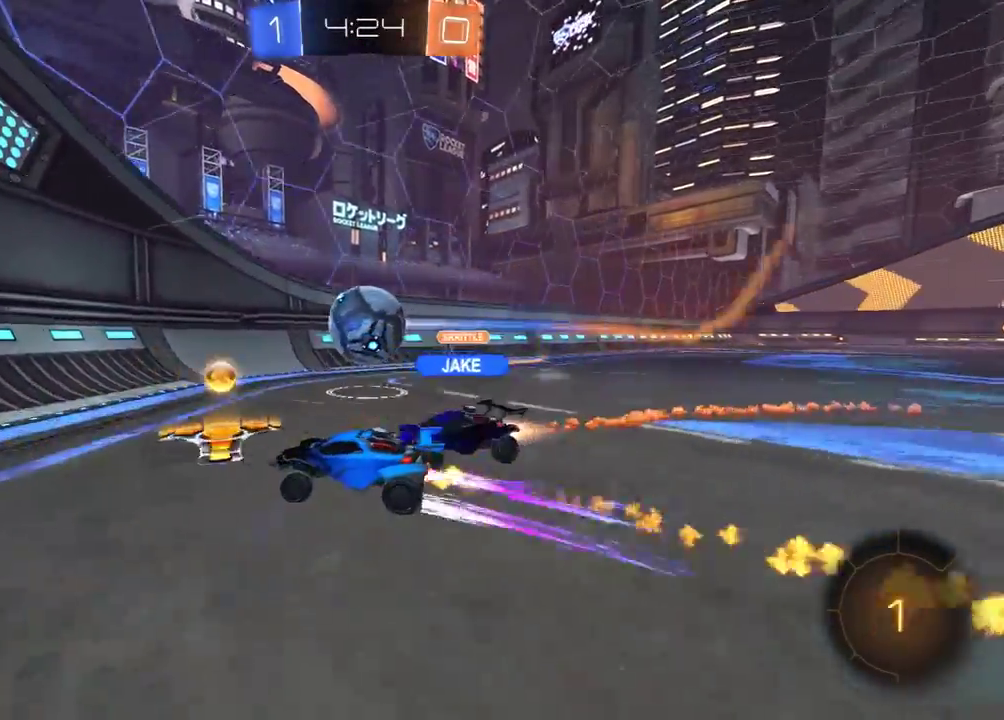
{"buttons": [], "left_stick": "left", "right_stick": "center", "events": [[183, "R1", "up"], [367, "L1", "down"], [450, "L1", "up"], [500, "R2", "up"]]}
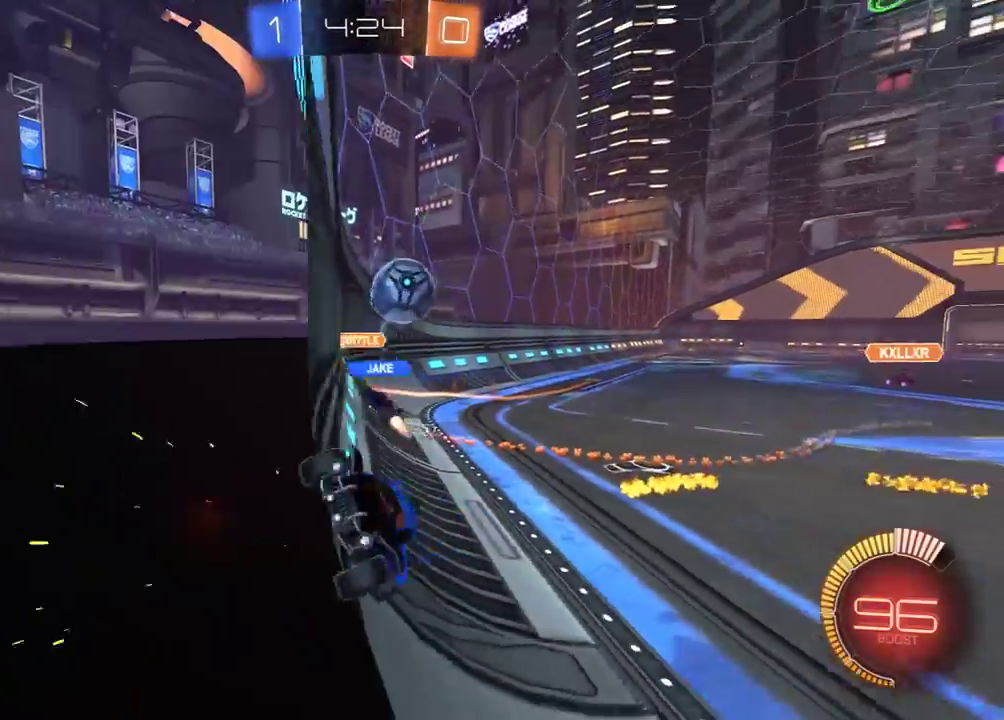
{"buttons": ["L2"], "left_stick": "right", "right_stick": "center", "events": [[133, "R2", "down"], [150, "left_stick", "center"], [250, "left_stick", "right"], [450, "R2", "up"], [483, "L2", "down"]]}
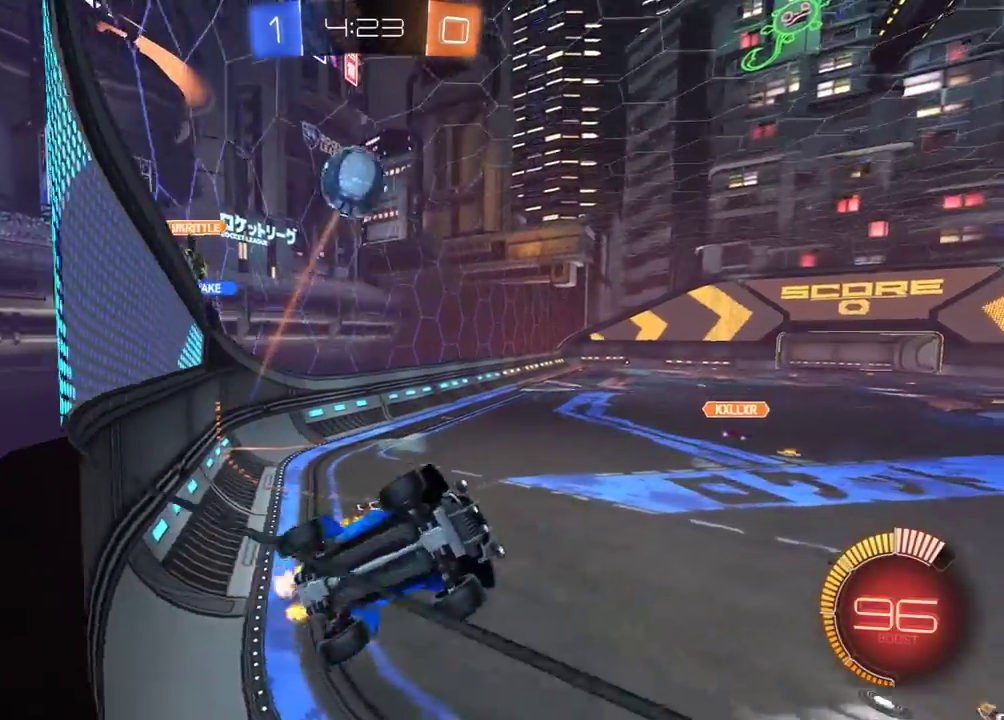
{"buttons": ["R2"], "left_stick": "left", "right_stick": "center", "events": [[33, "R2", "down"], [50, "L2", "up"], [200, "left_stick", "center"], [250, "R1", "down"], [300, "R1", "up"], [350, "left_stick", "left"]]}
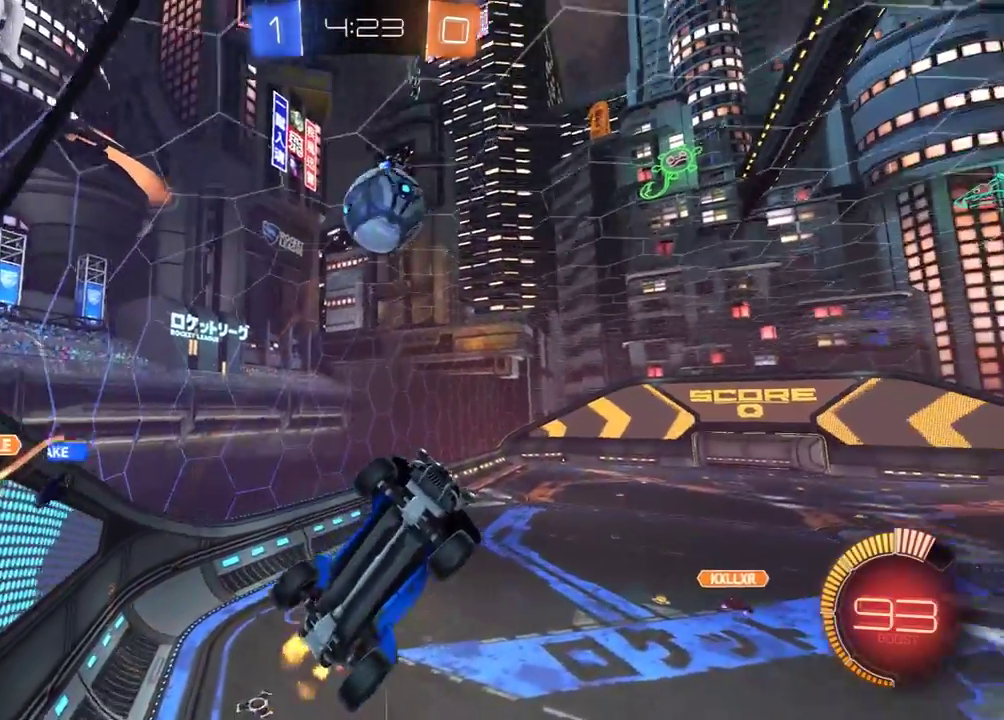
{"buttons": ["R2"], "left_stick": "center", "right_stick": "center", "events": [[17, "left_stick", "center"], [250, "left_stick", "left"], [367, "left_stick", "center"], [383, "L2", "down"], [417, "R2", "up"], [483, "R2", "down"], [500, "L2", "up"]]}
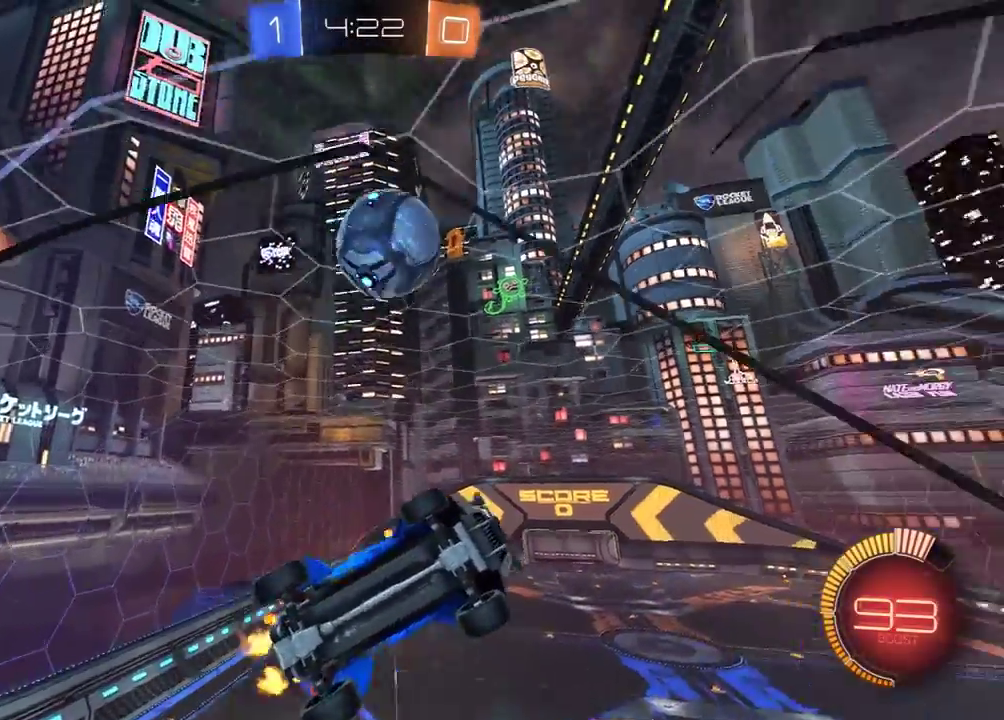
{"buttons": ["R2"], "left_stick": "center", "right_stick": "center", "events": [[67, "left_stick", "left"], [200, "left_stick", "center"]]}
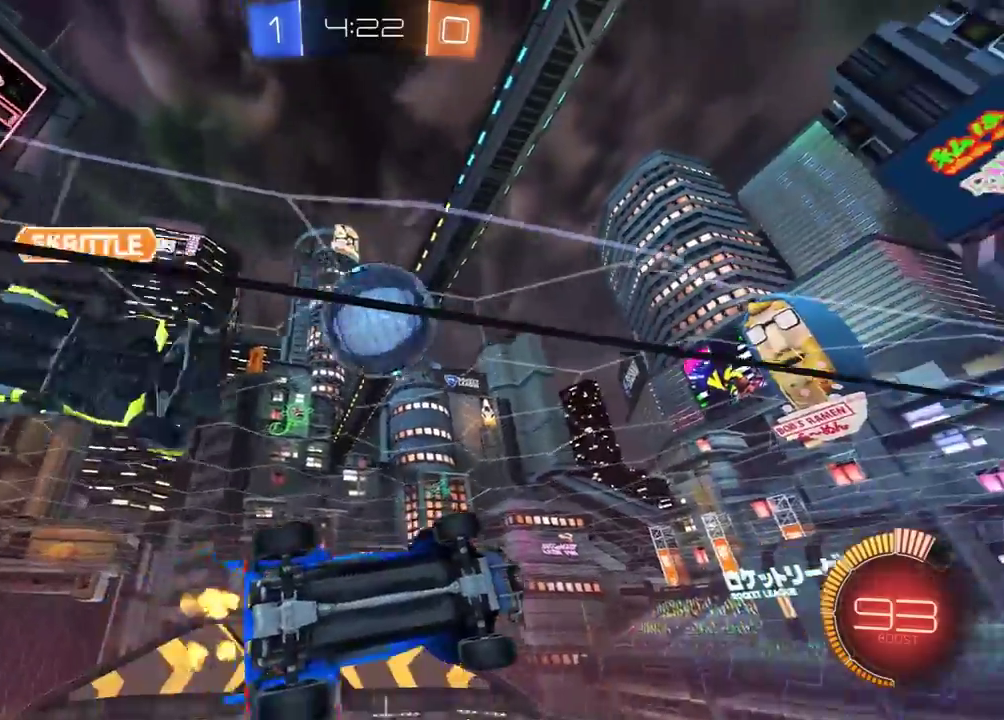
{"buttons": ["L2"], "left_stick": "center", "right_stick": "center", "events": [[50, "left_stick", "left"], [333, "L2", "down"], [383, "R2", "up"], [383, "left_stick", "center"]]}
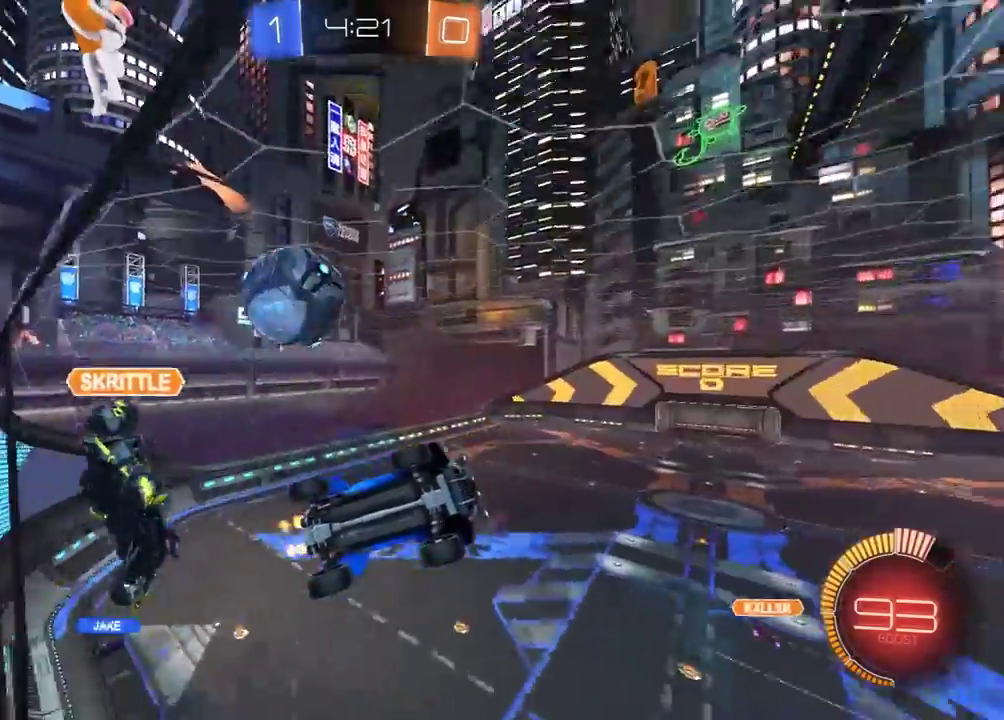
{"buttons": ["L1"], "left_stick": "up-right", "right_stick": "center", "events": [[200, "L2", "up"], [367, "left_stick", "up-right"], [417, "L1", "down"]]}
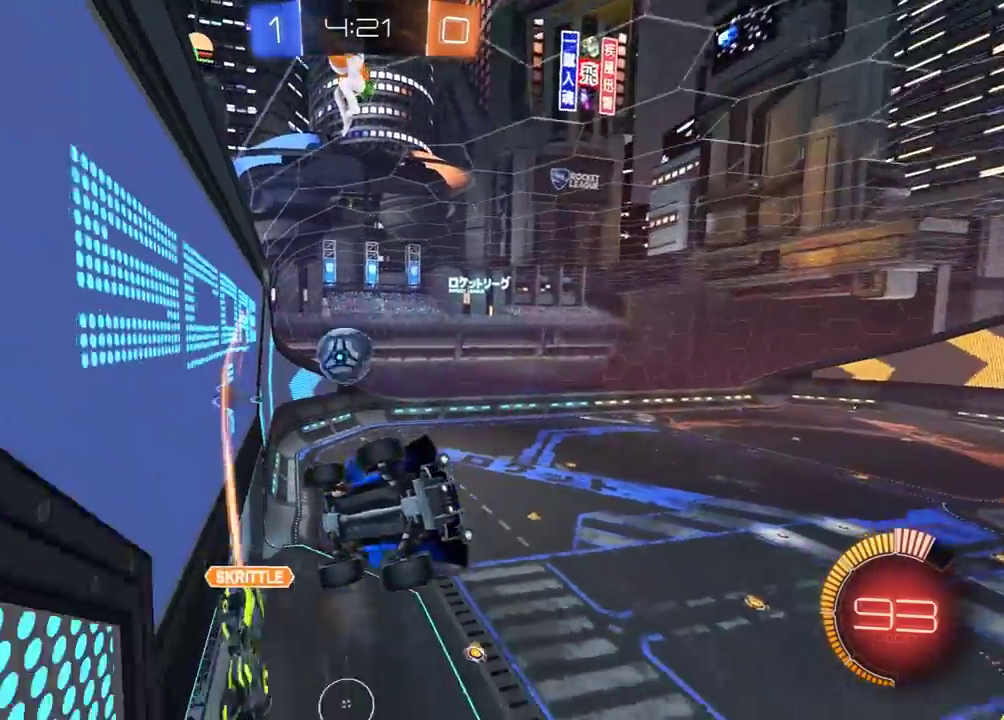
{"buttons": [], "left_stick": "down-left", "right_stick": "center", "events": [[50, "L1", "up"], [183, "left_stick", "center"], [233, "L1", "down"], [317, "left_stick", "up-right"], [367, "L1", "up"], [383, "left_stick", "center"], [483, "left_stick", "down-left"]]}
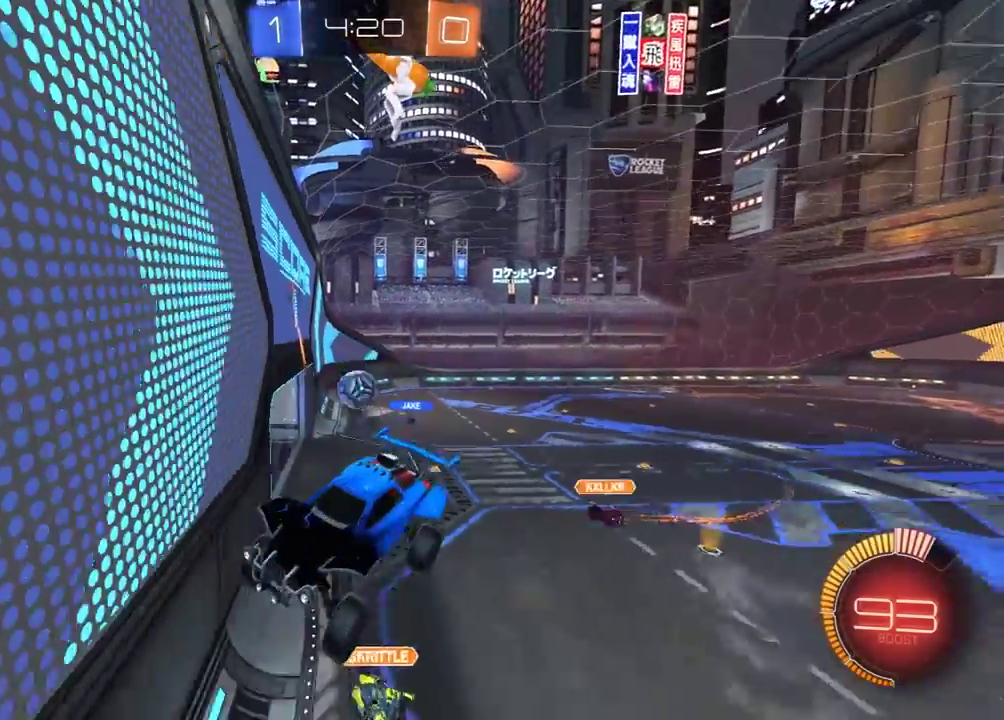
{"buttons": [], "left_stick": "center", "right_stick": "center", "events": [[200, "left_stick", "center"], [300, "left_stick", "left"], [483, "left_stick", "center"]]}
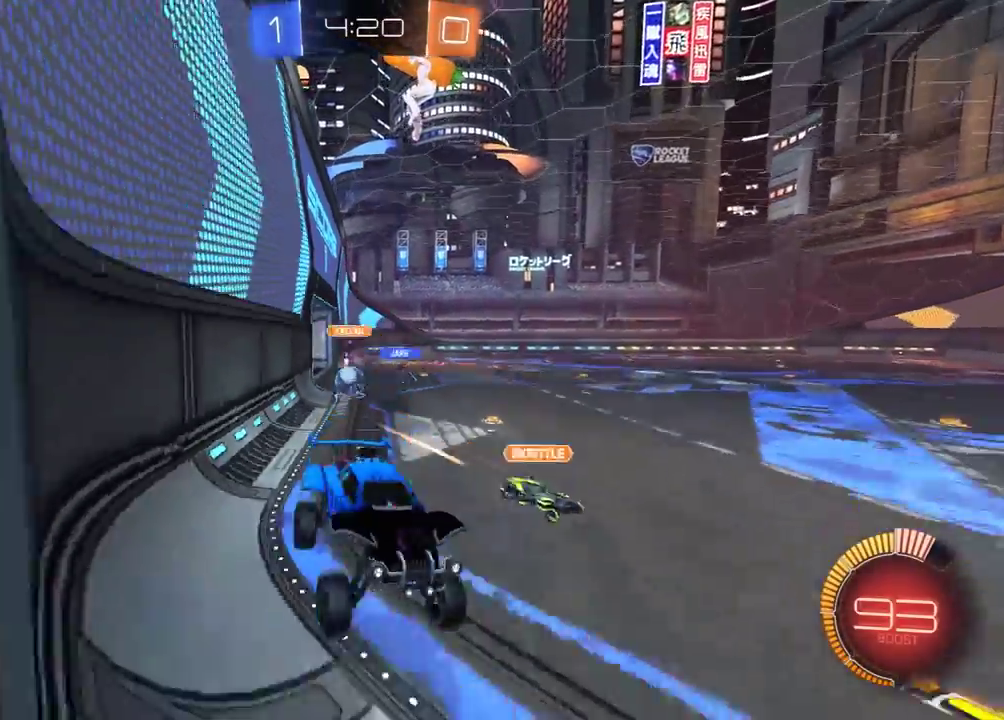
{"buttons": ["L1"], "left_stick": "left", "right_stick": "center", "events": [[50, "left_stick", "left"], [150, "left_stick", "down-left"], [283, "left_stick", "left"], [450, "L1", "down"]]}
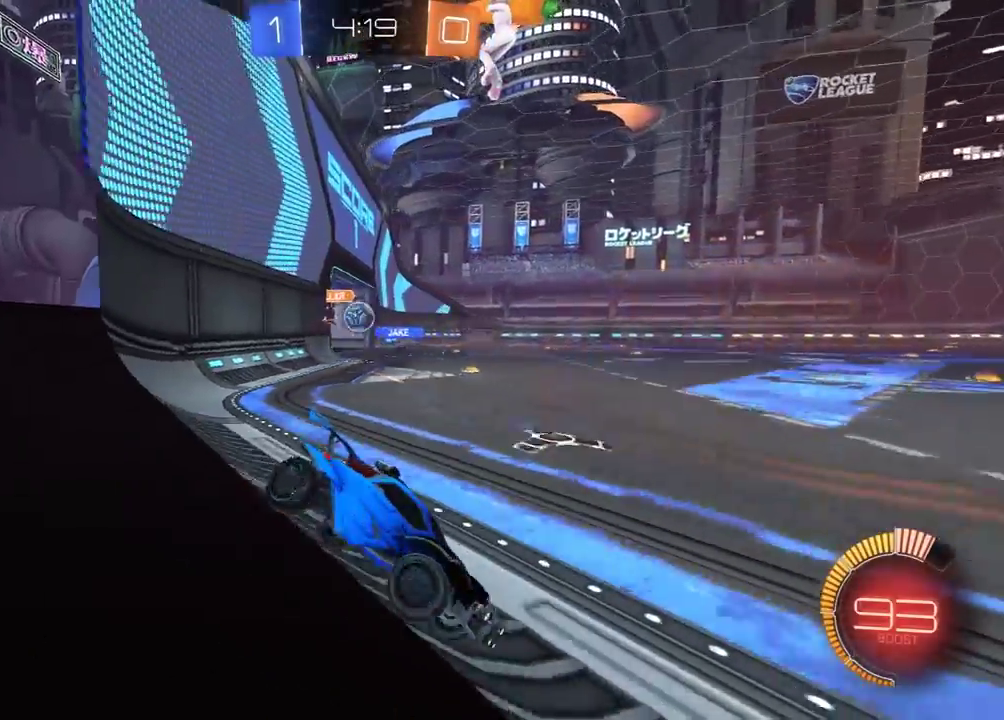
{"buttons": [], "left_stick": "center", "right_stick": "center", "events": [[50, "L1", "up"], [100, "left_stick", "center"], [267, "R2", "down"], [300, "left_stick", "right"], [450, "left_stick", "center"], [483, "R2", "up"]]}
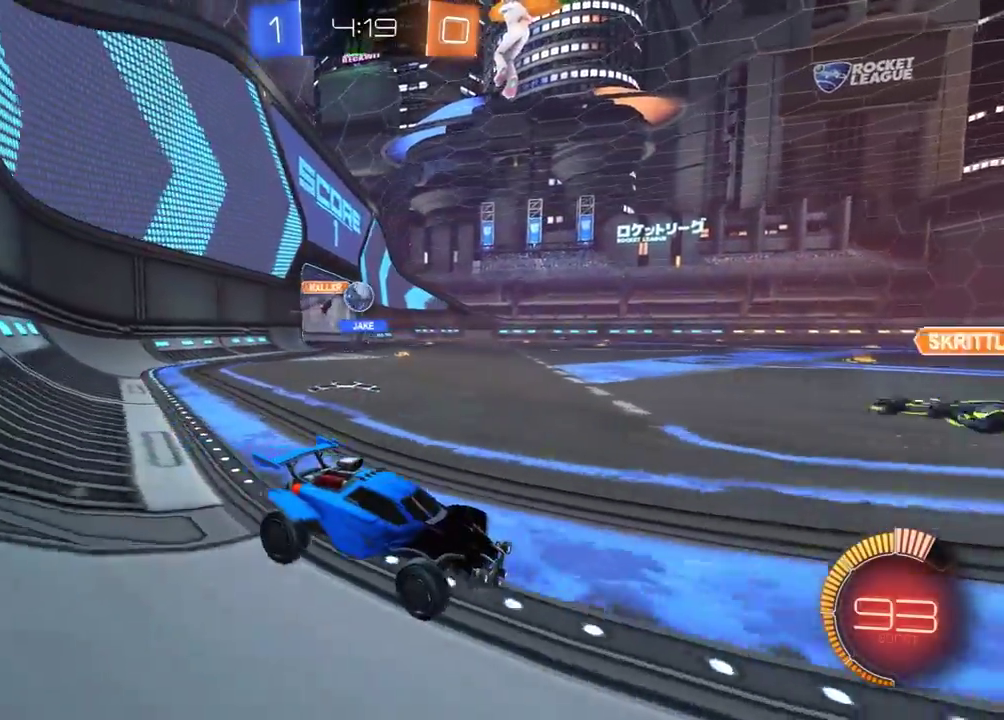
{"buttons": ["R2"], "left_stick": "center", "right_stick": "center", "events": [[100, "L2", "down"], [167, "L2", "up"], [200, "R2", "down"]]}
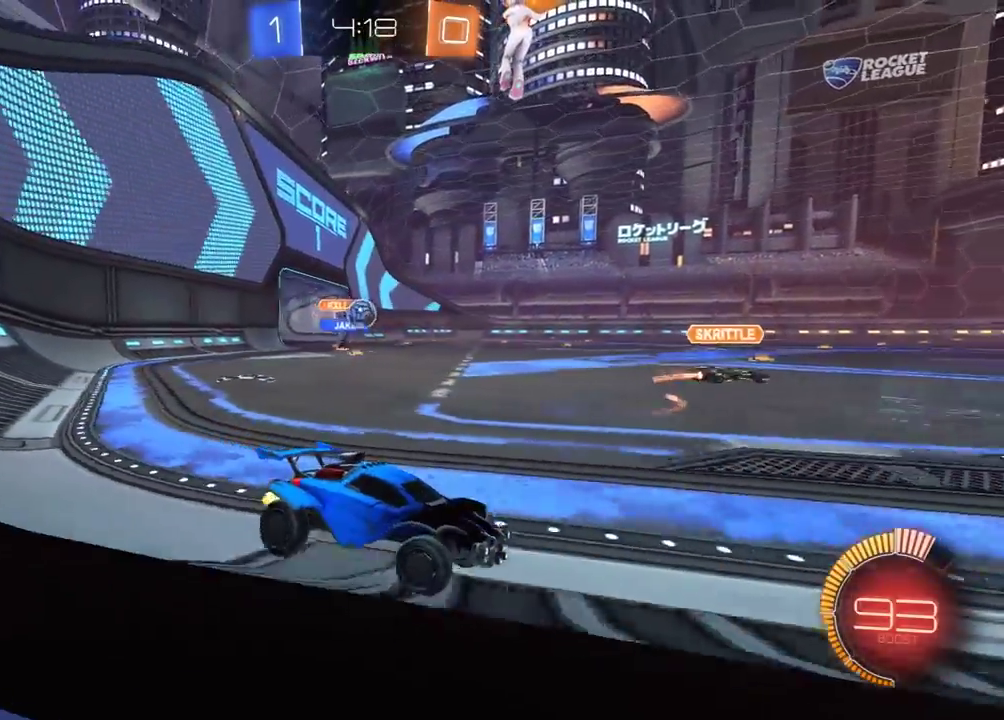
{"buttons": ["R1", "R2"], "left_stick": "right", "right_stick": "center", "events": [[350, "left_stick", "left"], [383, "R1", "down"], [500, "left_stick", "right"]]}
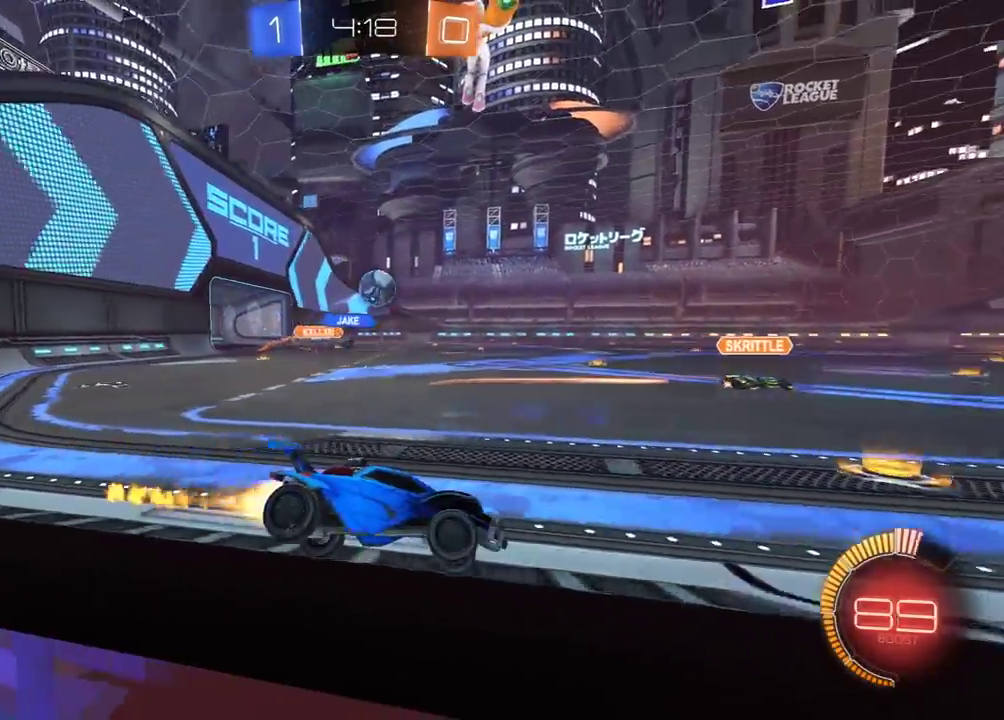
{"buttons": ["R1", "R2"], "left_stick": "down-left", "right_stick": "center", "events": [[183, "left_stick", "center"], [217, "R1", "up"], [233, "A", "down"], [250, "left_stick", "down-right"], [367, "R1", "down"], [367, "left_stick", "down"], [383, "A", "up"], [417, "left_stick", "down-left"]]}